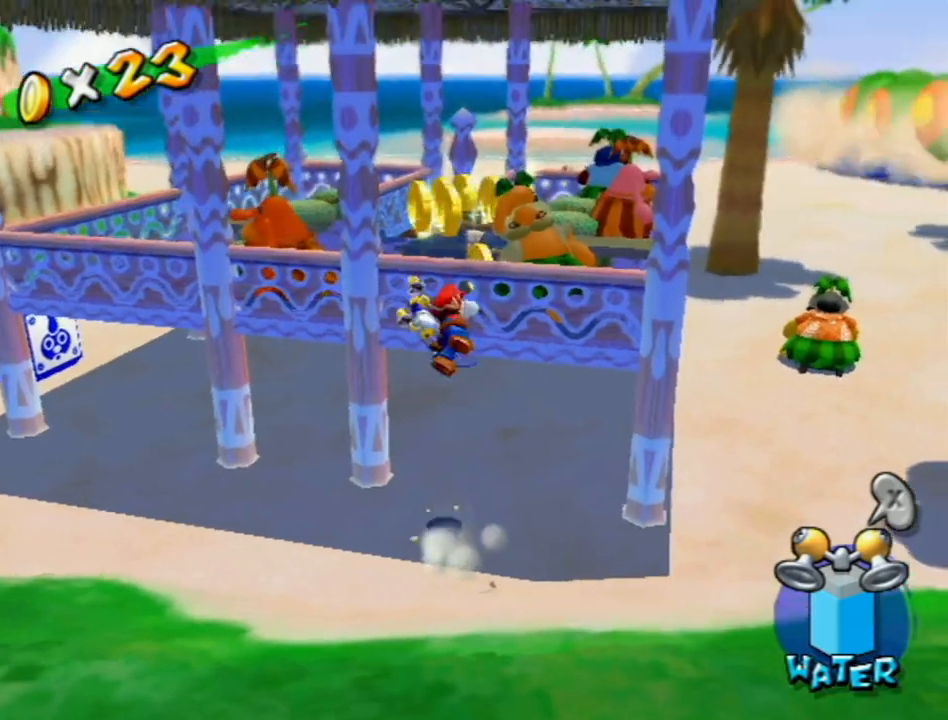
Gameplay with a controller (Nintendo layout); each line is a JSON object with the inputs held at the frame after it. "events" lists button and stick changes between this image and that frame as [ms after this image, input, new state], when the widget could be followed in between. Not read: L3 R3.
{"buttons": [], "left_stick": "up", "right_stick": "left", "events": [[83, "R1", "down"], [83, "left_stick", "up"], [183, "A", "up"], [200, "R1", "up"], [400, "right_stick", "left"]]}
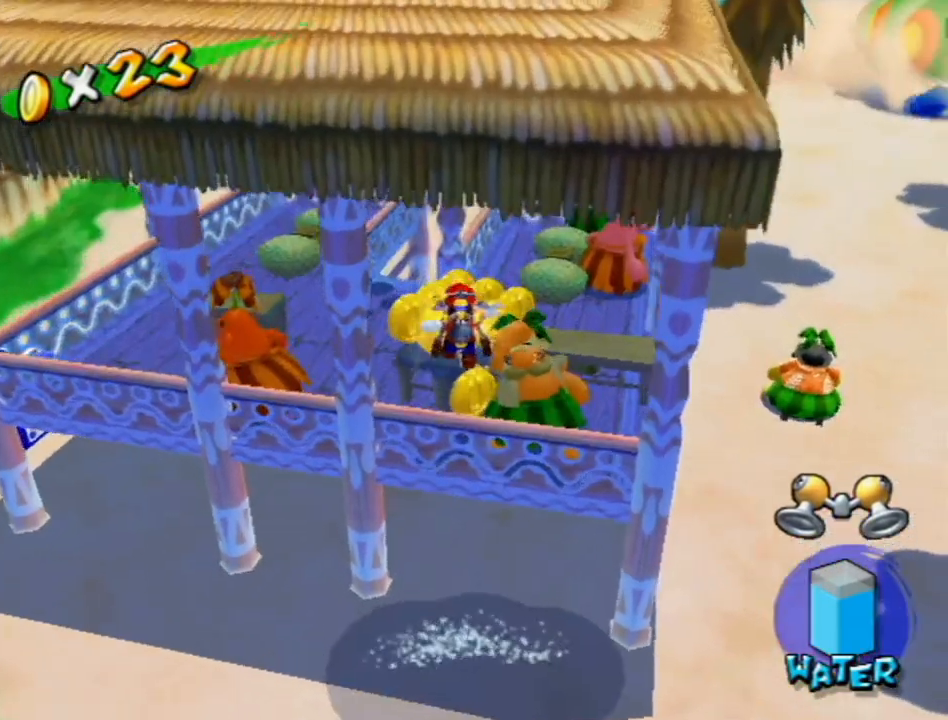
{"buttons": [], "left_stick": "up-right", "right_stick": "center", "events": [[17, "right_stick", "center"], [50, "left_stick", "center"], [333, "A", "down"], [433, "left_stick", "up-right"], [483, "A", "up"]]}
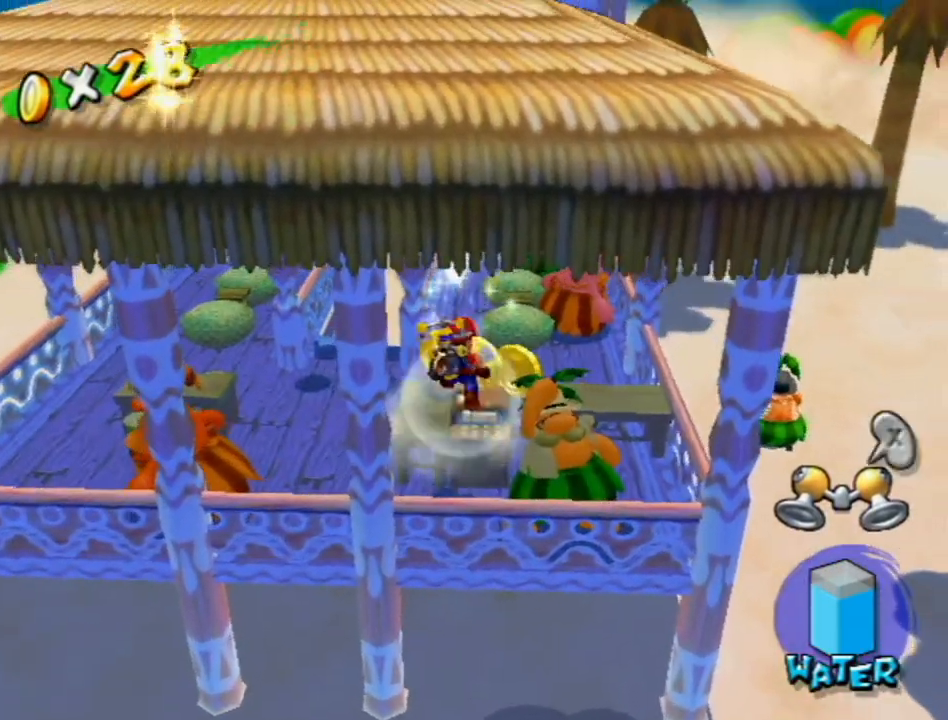
{"buttons": [], "left_stick": "up-left", "right_stick": "center", "events": [[200, "left_stick", "up"], [300, "right_stick", "left"], [367, "left_stick", "up-left"], [367, "right_stick", "center"]]}
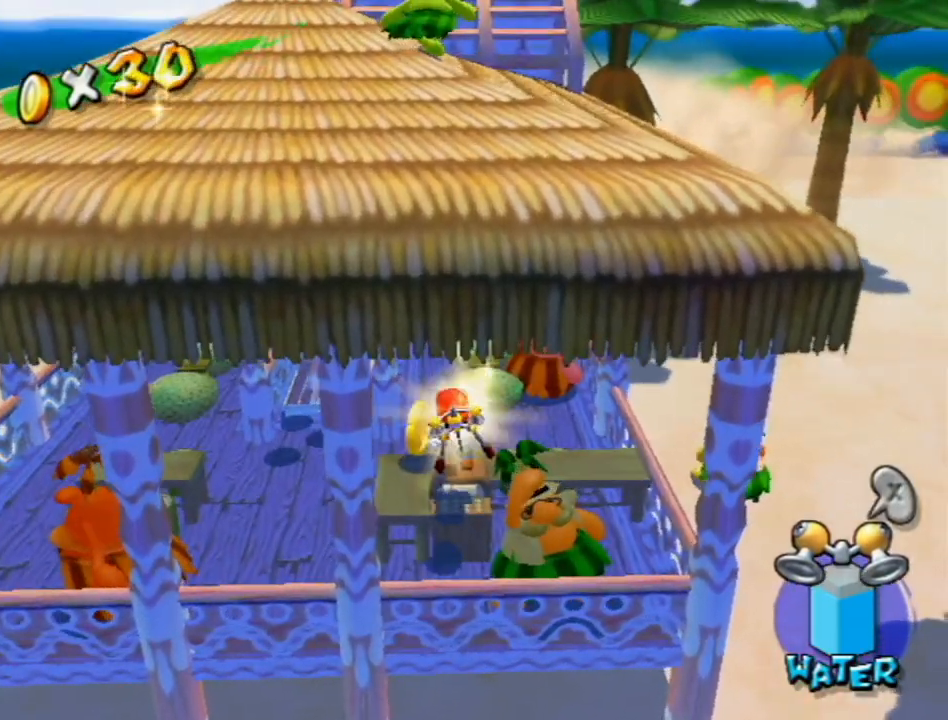
{"buttons": [], "left_stick": "up-left", "right_stick": "center", "events": [[17, "right_stick", "left"], [83, "right_stick", "center"]]}
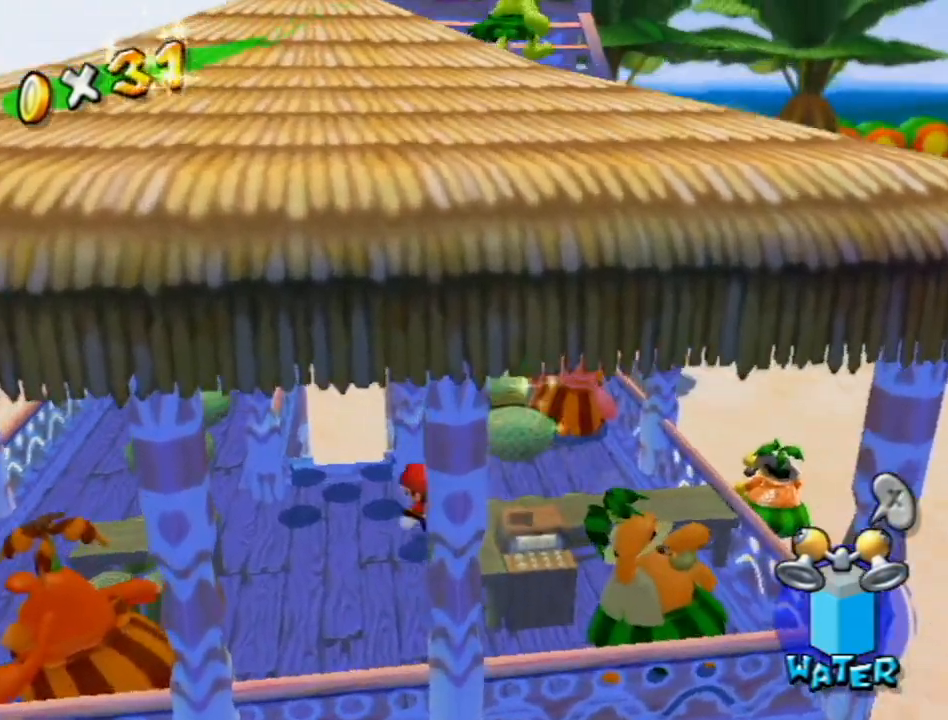
{"buttons": [], "left_stick": "up", "right_stick": "center", "events": [[50, "left_stick", "left"], [50, "right_stick", "down-left"], [150, "right_stick", "center"], [233, "left_stick", "down"], [333, "left_stick", "up"]]}
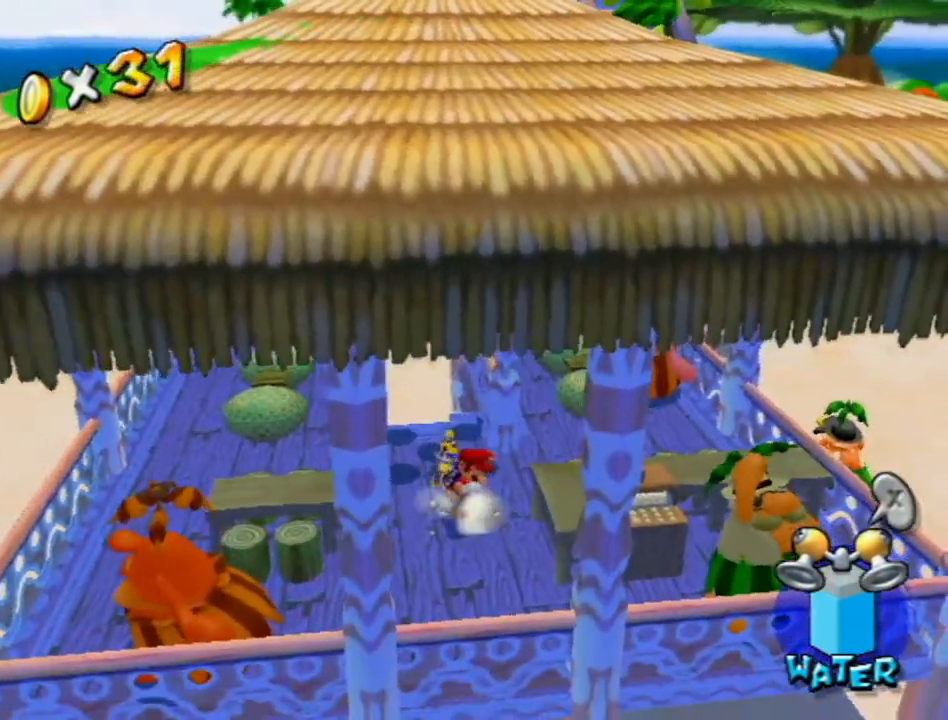
{"buttons": ["A"], "left_stick": "left", "right_stick": "center", "events": [[50, "A", "down"], [150, "left_stick", "up-left"], [367, "left_stick", "left"]]}
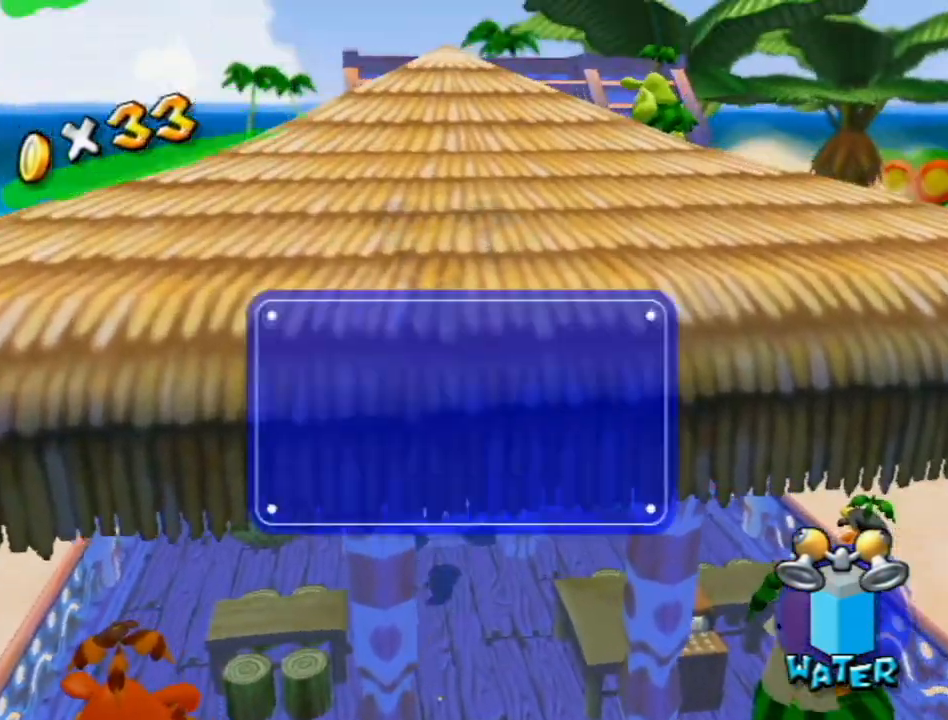
{"buttons": ["B"], "left_stick": "up", "right_stick": "center", "events": [[17, "A", "up"], [50, "left_stick", "up-left"], [183, "A", "down"], [233, "A", "up"], [233, "left_stick", "up"], [450, "B", "down"]]}
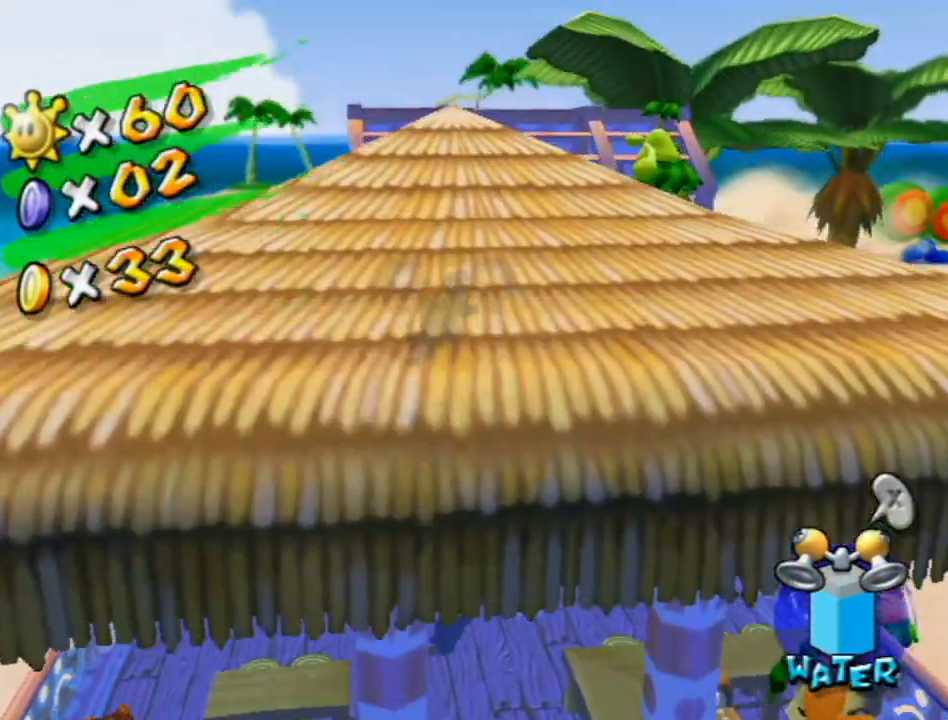
{"buttons": [], "left_stick": "up", "right_stick": "center", "events": [[50, "B", "up"], [117, "left_stick", "up-left"], [150, "X", "down"], [183, "right_stick", "right"], [233, "X", "up"], [333, "right_stick", "center"], [433, "left_stick", "up"]]}
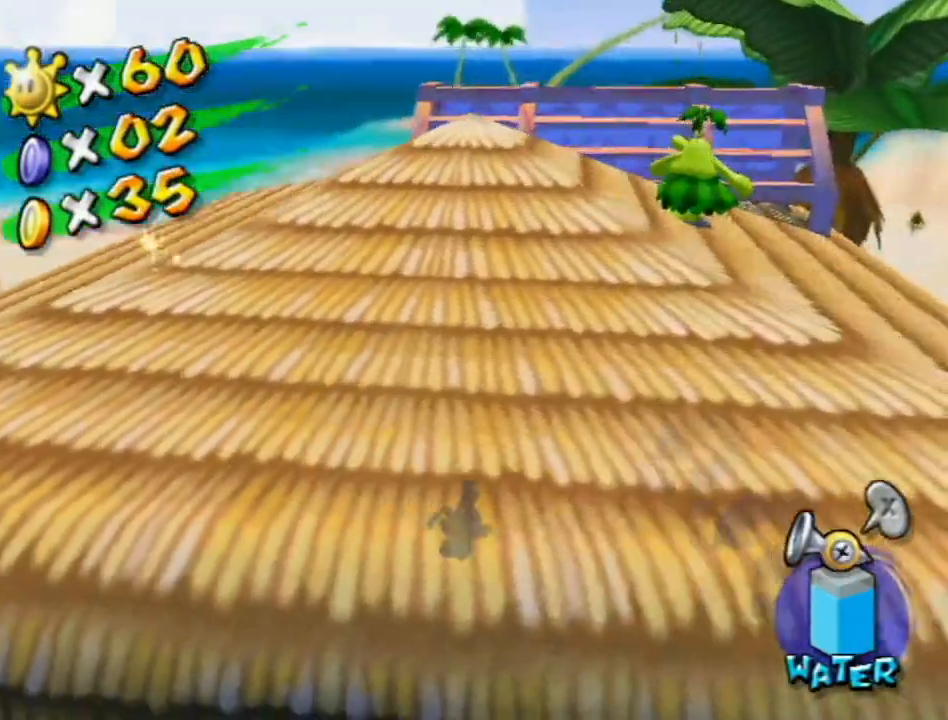
{"buttons": [], "left_stick": "up", "right_stick": "right", "events": [[150, "A", "down"], [267, "A", "up"], [483, "right_stick", "right"]]}
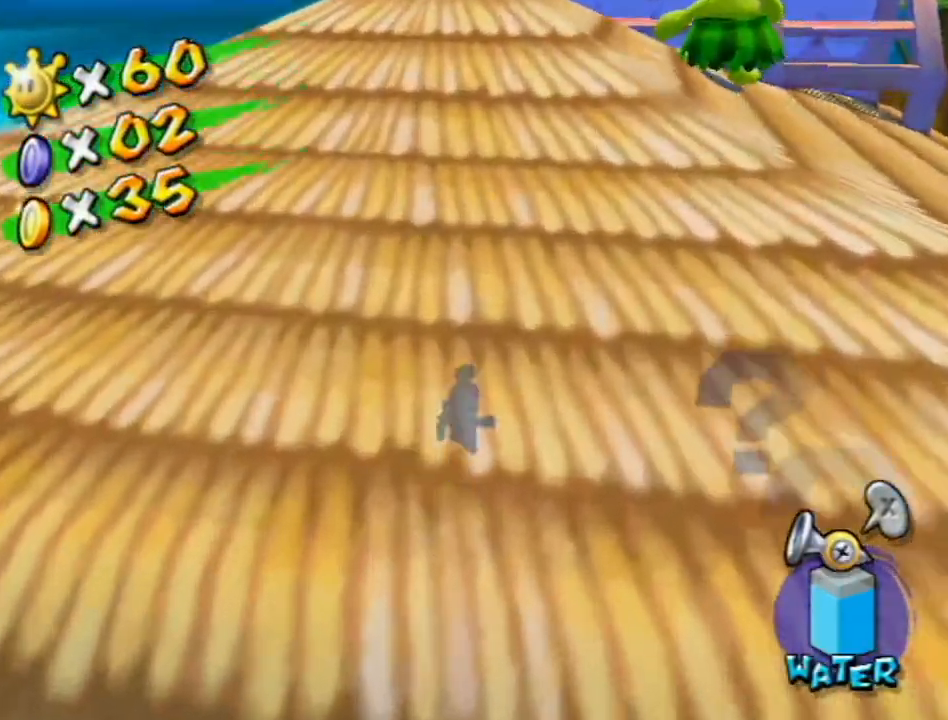
{"buttons": ["R1"], "left_stick": "up", "right_stick": "center", "events": [[117, "left_stick", "up-right"], [267, "right_stick", "center"], [417, "R1", "down"], [417, "left_stick", "up"]]}
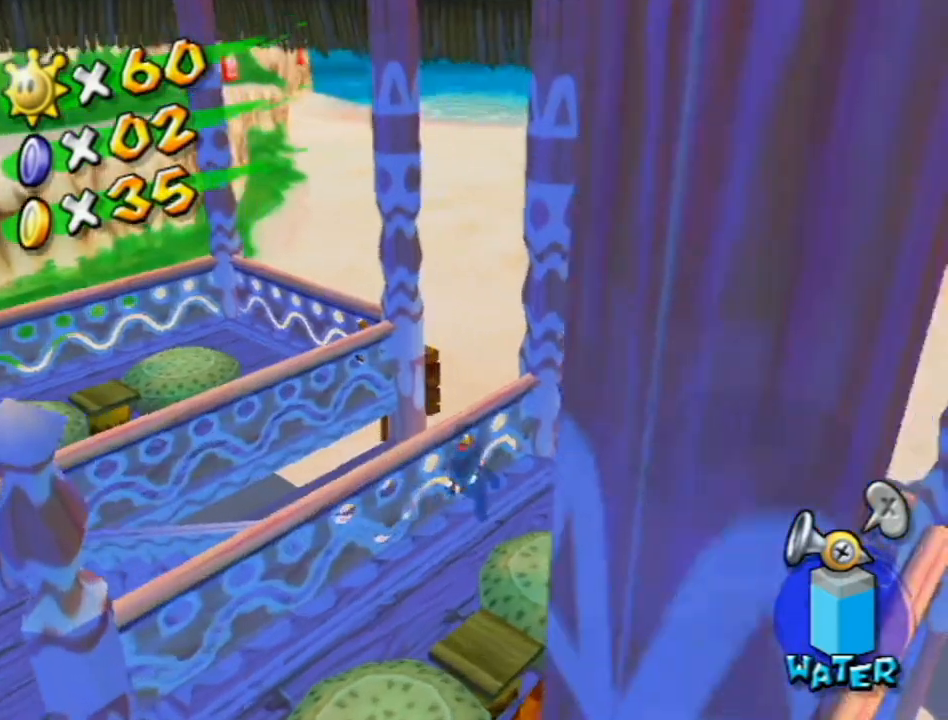
{"buttons": [], "left_stick": "up", "right_stick": "center", "events": [[233, "X", "down"], [333, "X", "up"], [367, "R1", "up"], [417, "B", "down"], [483, "B", "up"]]}
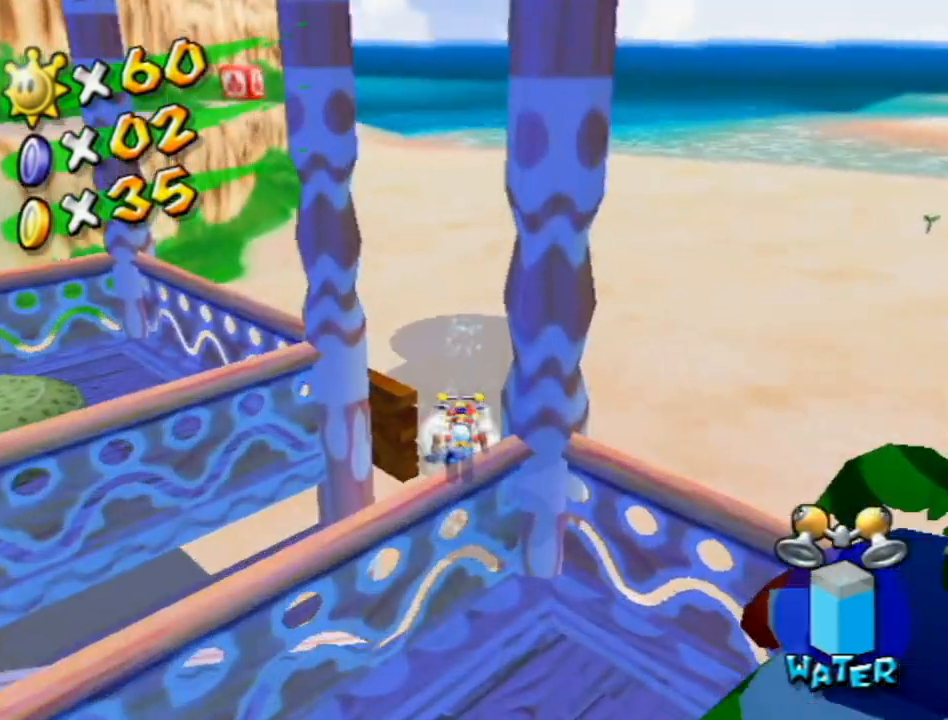
{"buttons": [], "left_stick": "up", "right_stick": "center", "events": [[267, "right_stick", "up-right"], [433, "right_stick", "center"]]}
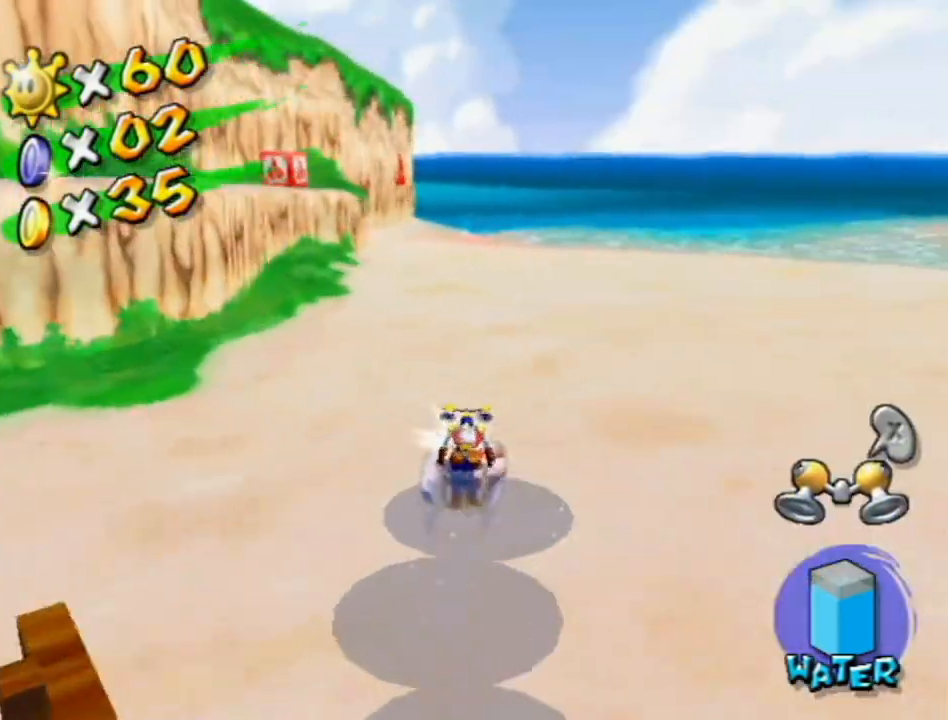
{"buttons": [], "left_stick": "up", "right_stick": "center", "events": [[117, "right_stick", "right"], [400, "right_stick", "center"]]}
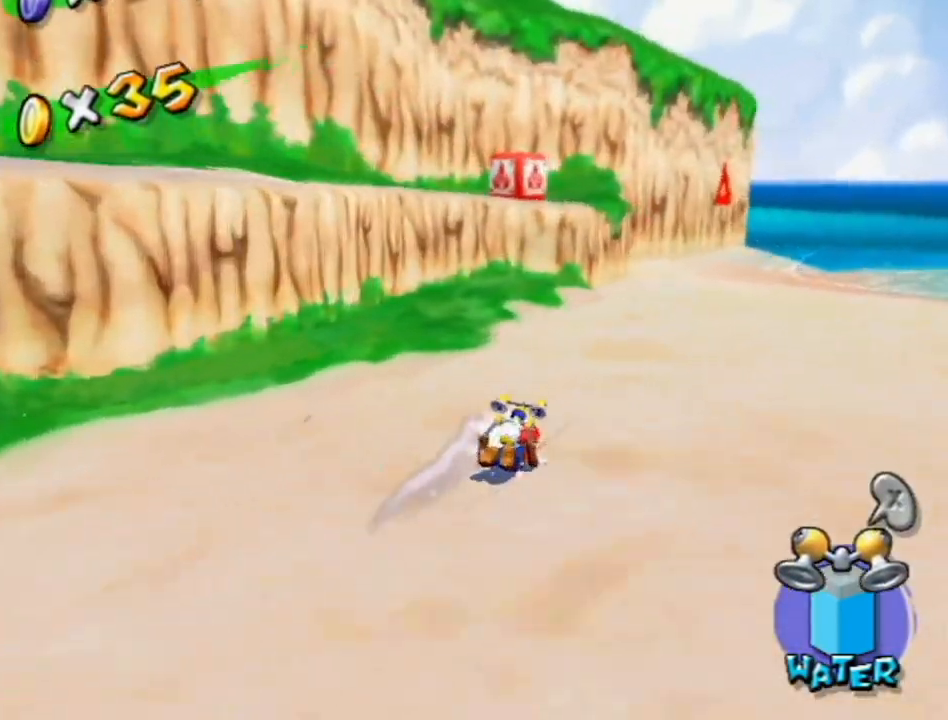
{"buttons": [], "left_stick": "up", "right_stick": "right", "events": [[167, "A", "down"], [233, "A", "up"], [433, "right_stick", "right"]]}
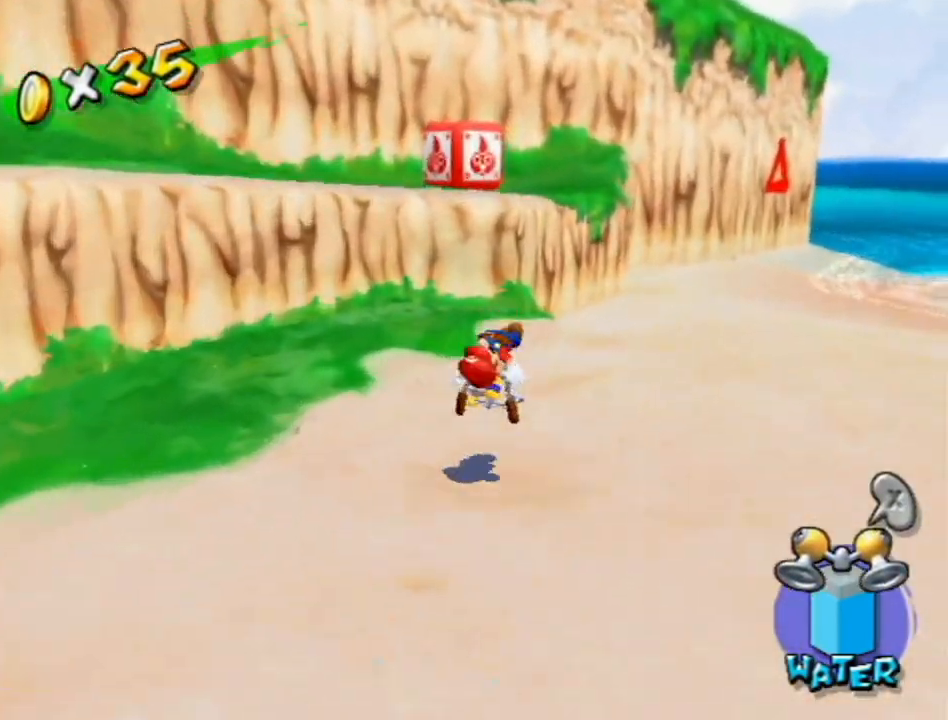
{"buttons": ["A"], "left_stick": "up", "right_stick": "center", "events": [[83, "left_stick", "down-left"], [83, "right_stick", "center"], [183, "left_stick", "right"], [233, "left_stick", "up"], [300, "A", "down"]]}
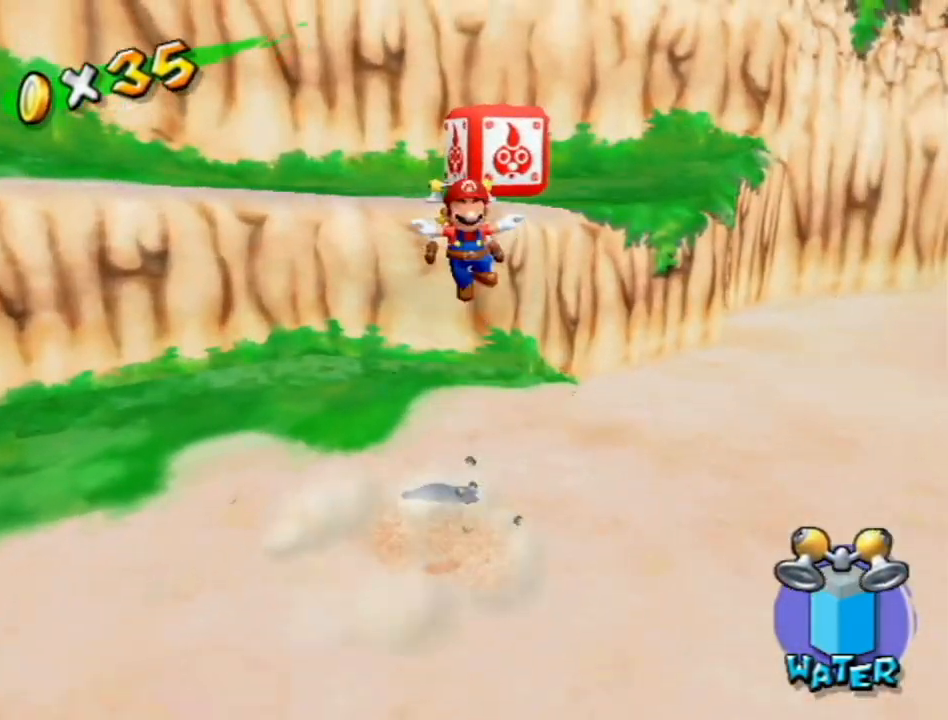
{"buttons": [], "left_stick": "up-right", "right_stick": "center", "events": [[217, "R1", "down"], [267, "A", "up"], [267, "R1", "up"], [333, "B", "down"], [333, "left_stick", "up-right"], [417, "B", "up"]]}
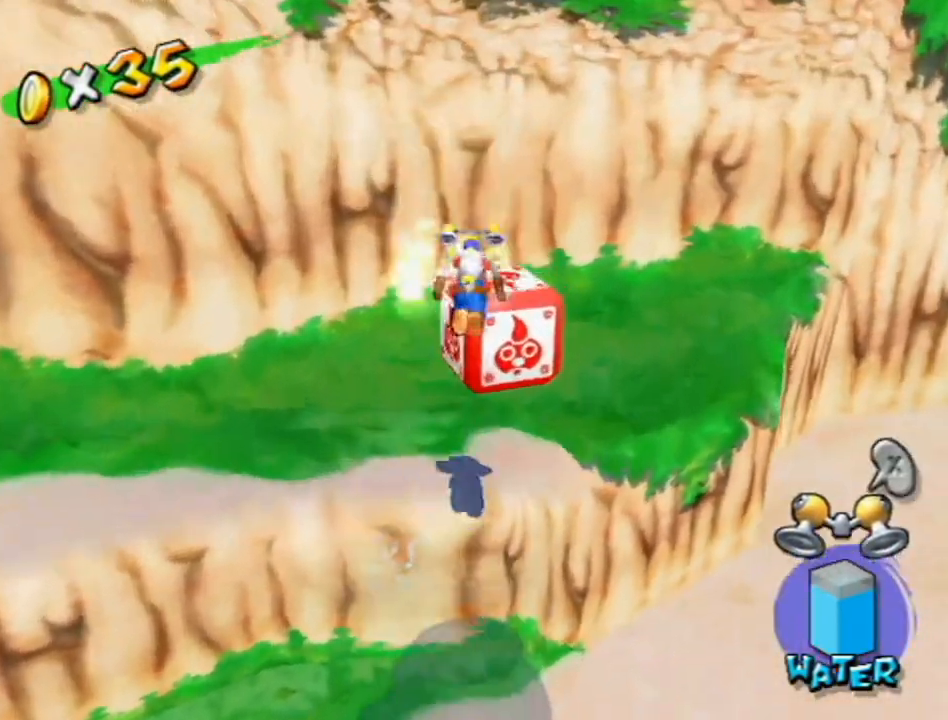
{"buttons": [], "left_stick": "up", "right_stick": "center", "events": [[117, "left_stick", "up"], [183, "R1", "down"], [267, "R1", "up"]]}
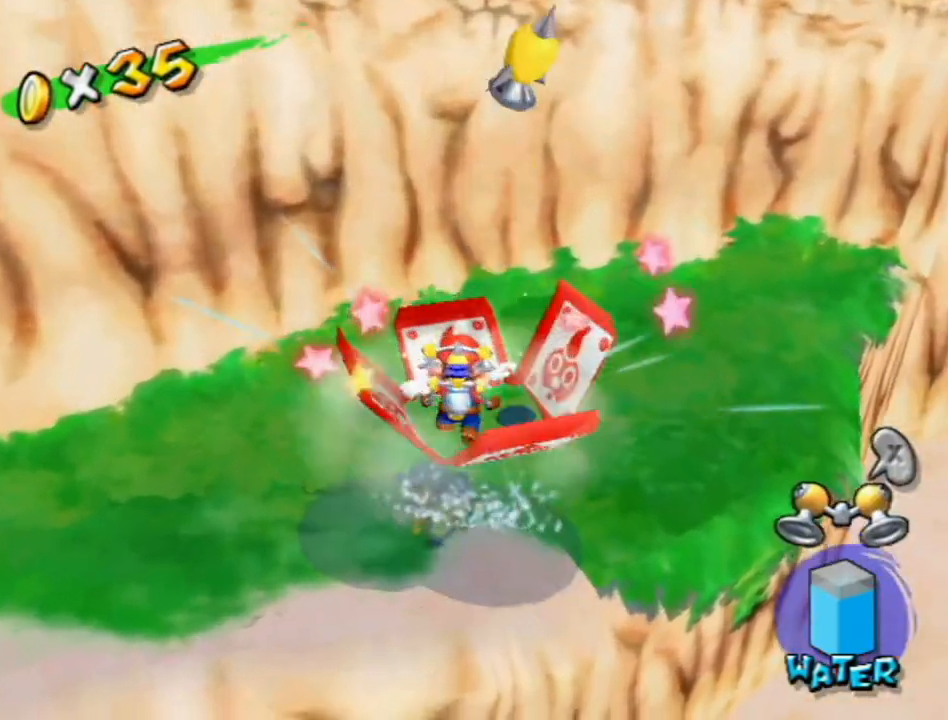
{"buttons": [], "left_stick": "up-right", "right_stick": "right", "events": [[50, "right_stick", "right"], [167, "right_stick", "center"], [267, "left_stick", "up-right"], [300, "right_stick", "right"]]}
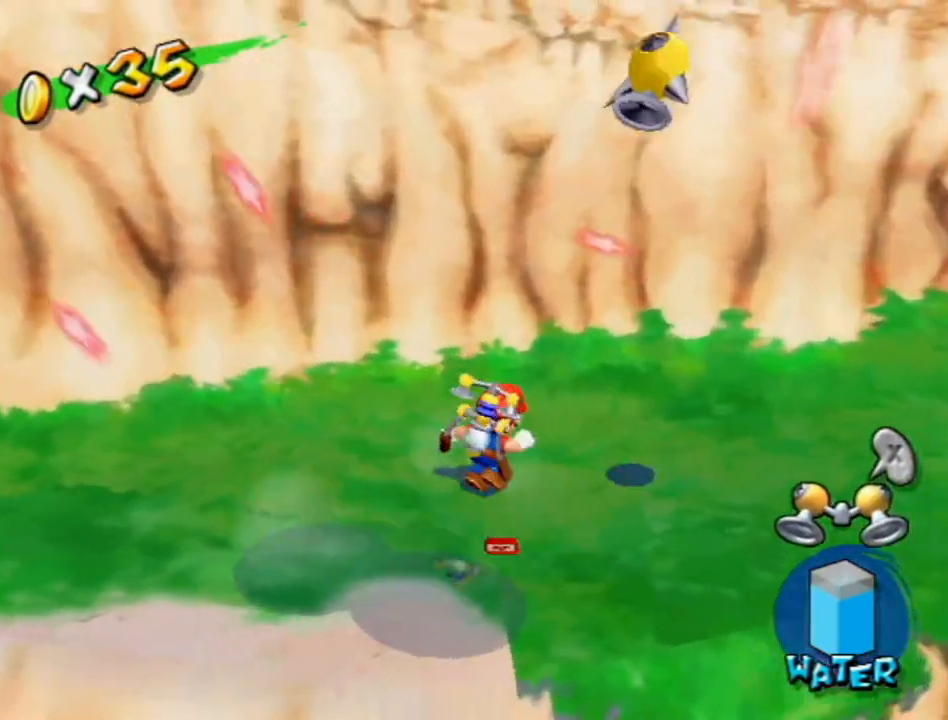
{"buttons": ["R1"], "left_stick": "left", "right_stick": "center", "events": [[17, "left_stick", "right"], [217, "left_stick", "down"], [300, "left_stick", "down-left"], [300, "right_stick", "center"], [367, "R1", "down"], [400, "left_stick", "left"]]}
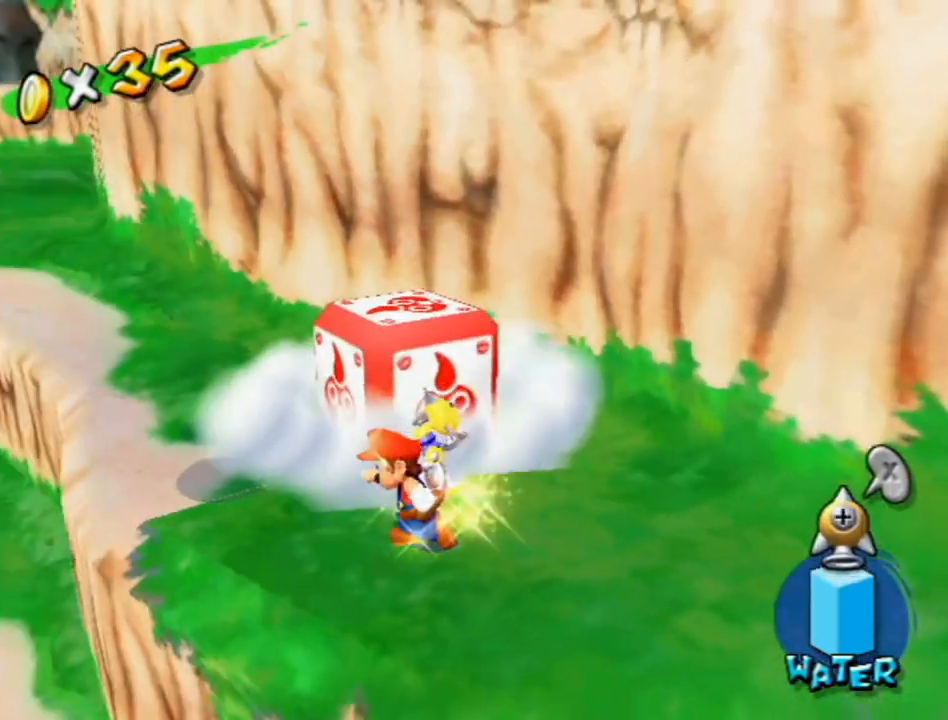
{"buttons": ["R1"], "left_stick": "up-left", "right_stick": "center", "events": [[17, "right_stick", "down"], [50, "left_stick", "up-left"], [267, "right_stick", "center"], [367, "right_stick", "down-left"], [467, "right_stick", "center"]]}
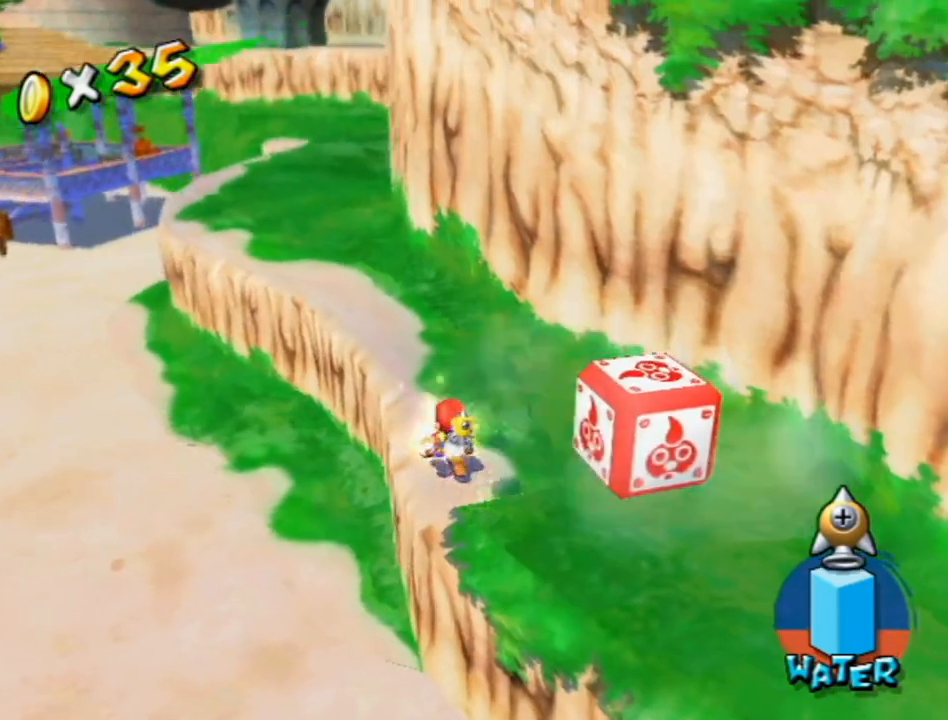
{"buttons": ["R1"], "left_stick": "center", "right_stick": "center", "events": [[150, "left_stick", "up"], [150, "right_stick", "down-left"], [200, "right_stick", "center"], [450, "left_stick", "center"]]}
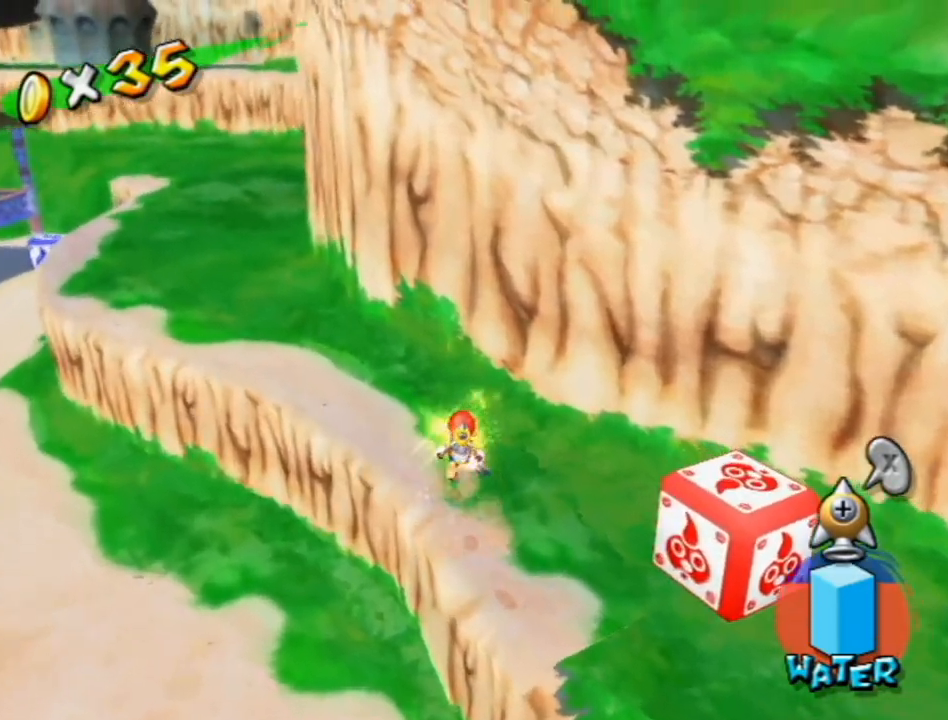
{"buttons": ["A", "B", "R1"], "left_stick": "up-left", "right_stick": "center", "events": [[83, "A", "down"], [133, "left_stick", "up-left"], [483, "B", "down"]]}
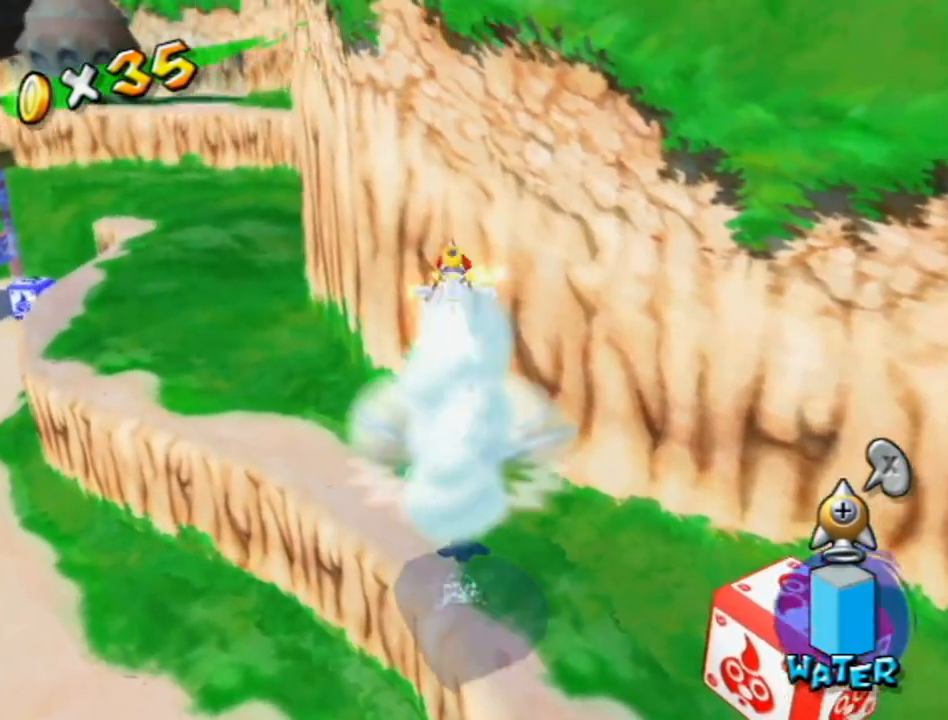
{"buttons": [], "left_stick": "up-left", "right_stick": "center", "events": [[150, "A", "up"], [150, "B", "up"], [183, "R1", "up"], [267, "right_stick", "down"], [417, "right_stick", "center"]]}
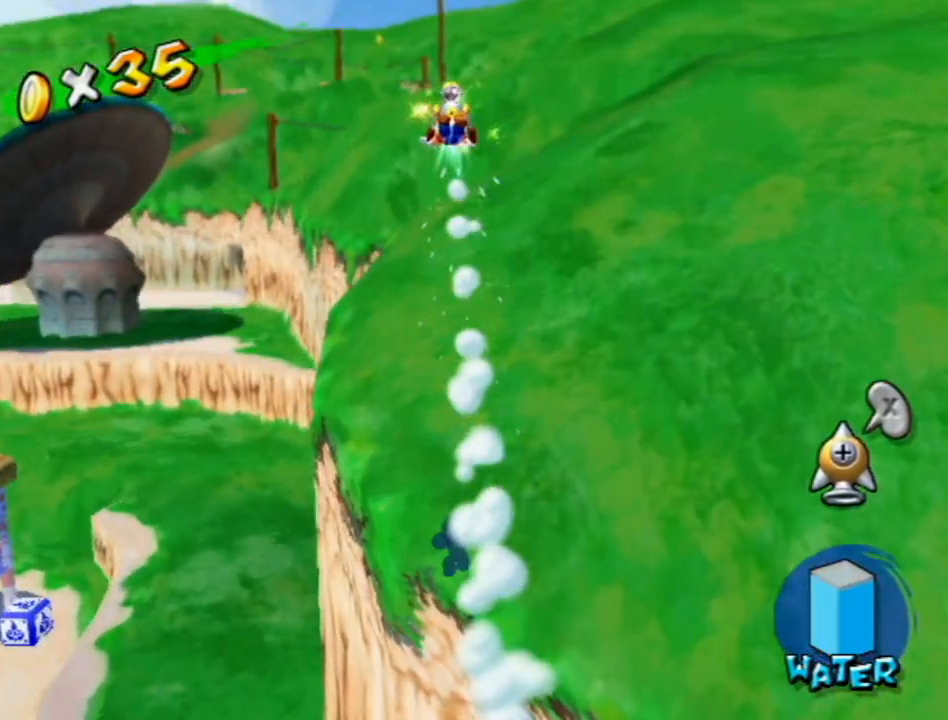
{"buttons": [], "left_stick": "up-left", "right_stick": "center", "events": [[83, "X", "down"], [183, "X", "up"]]}
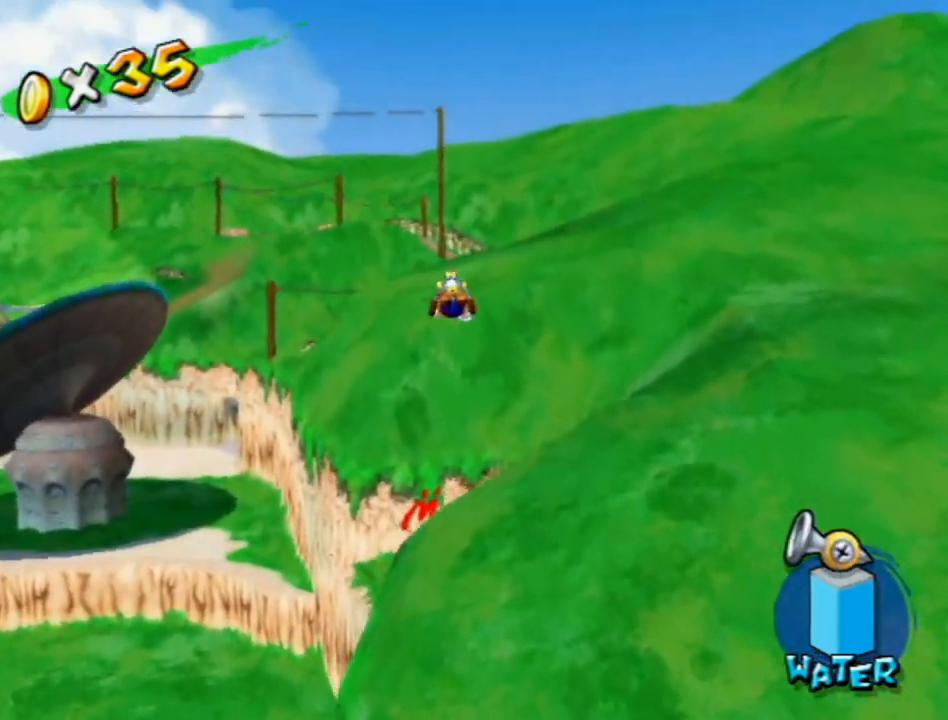
{"buttons": [], "left_stick": "up-left", "right_stick": "center", "events": []}
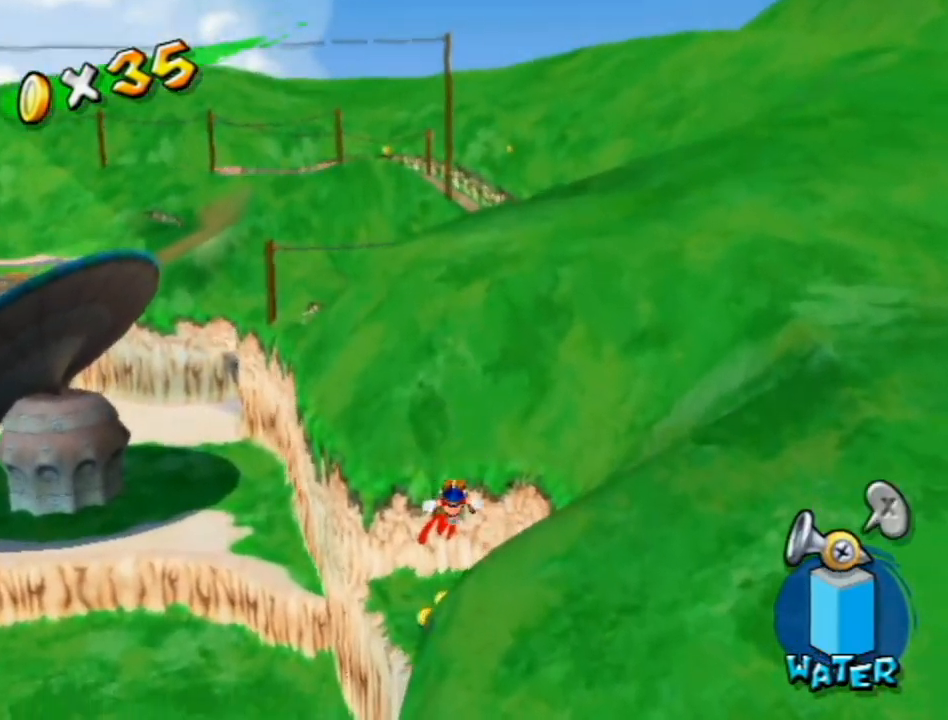
{"buttons": ["A"], "left_stick": "up", "right_stick": "center", "events": [[117, "left_stick", "up"], [433, "A", "down"]]}
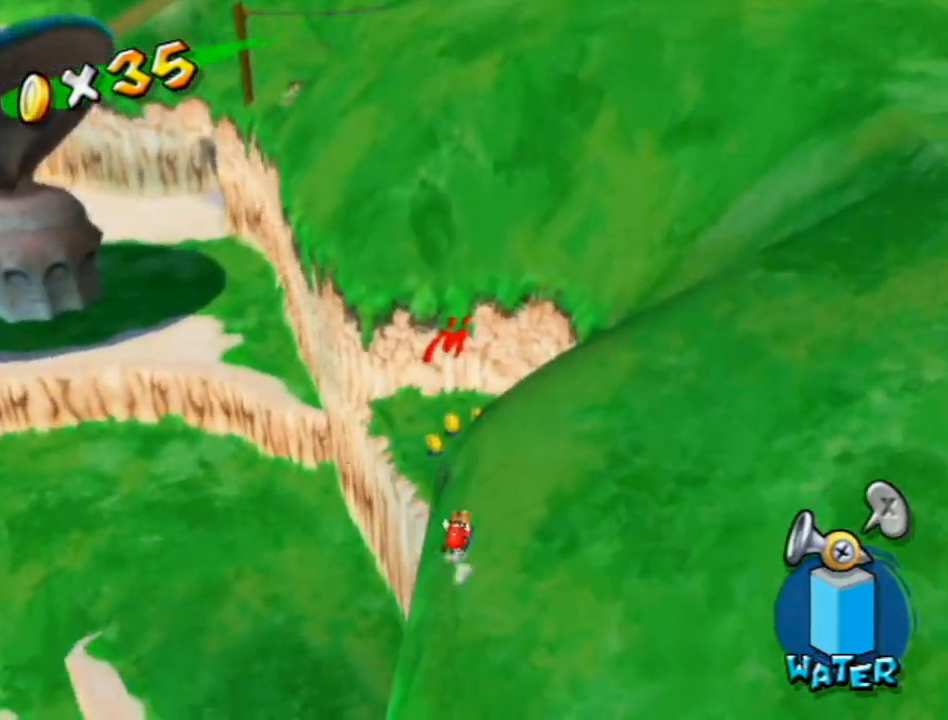
{"buttons": ["A"], "left_stick": "up", "right_stick": "center", "events": []}
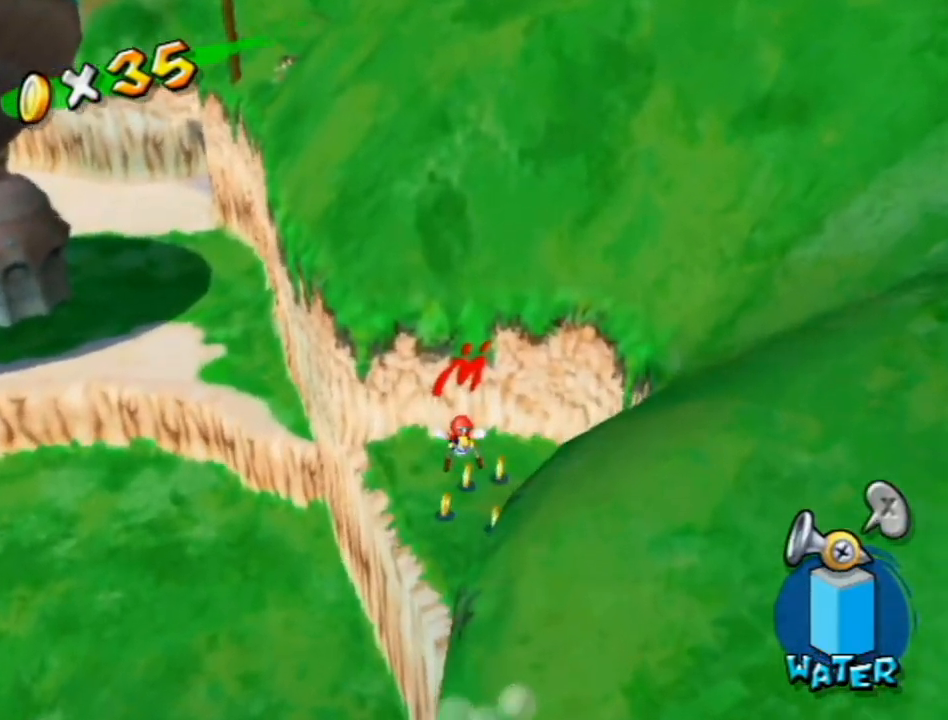
{"buttons": [], "left_stick": "up-right", "right_stick": "right", "events": [[50, "A", "up"], [267, "left_stick", "up-right"], [433, "right_stick", "right"]]}
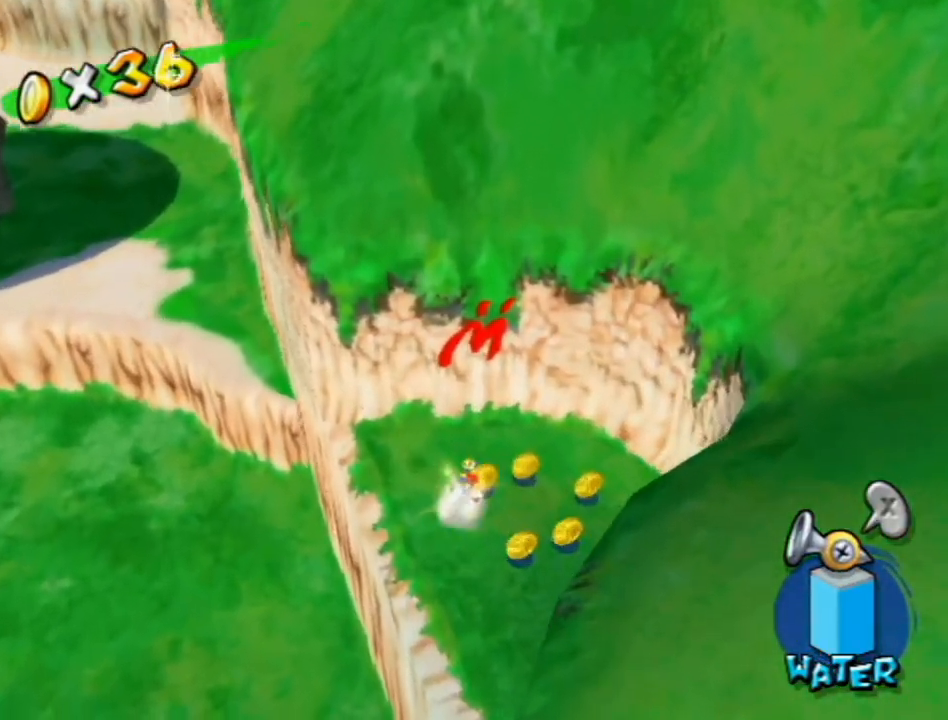
{"buttons": [], "left_stick": "down", "right_stick": "down-right", "events": [[117, "left_stick", "right"], [117, "right_stick", "center"], [233, "left_stick", "down-right"], [433, "left_stick", "down"], [450, "right_stick", "down-right"]]}
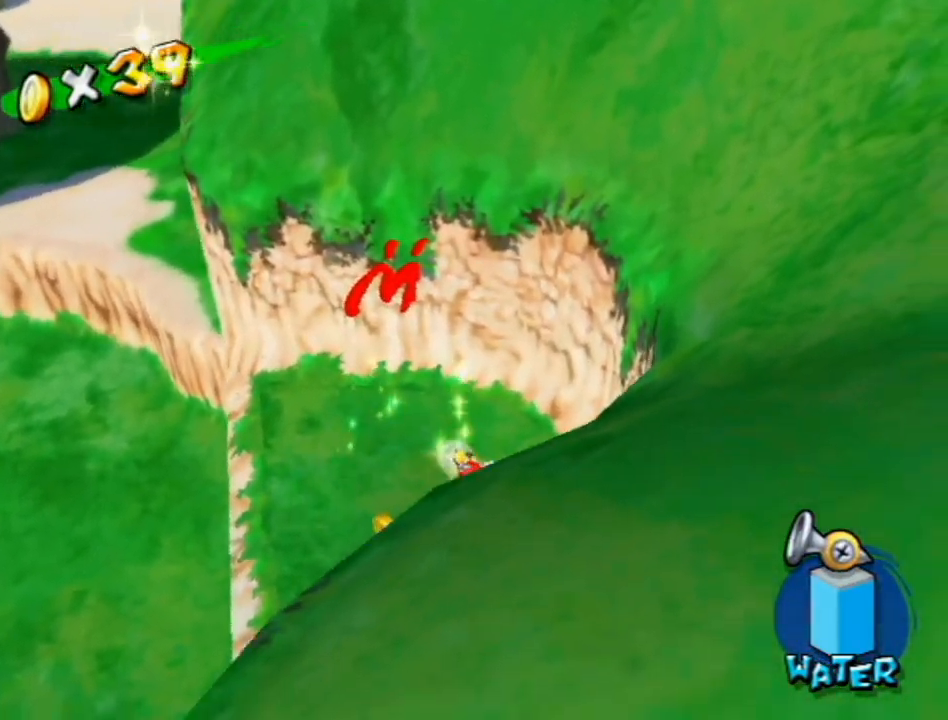
{"buttons": ["R1"], "left_stick": "up", "right_stick": "center", "events": [[50, "left_stick", "down-left"], [50, "right_stick", "center"], [267, "left_stick", "up-left"], [333, "left_stick", "up"], [433, "R1", "down"]]}